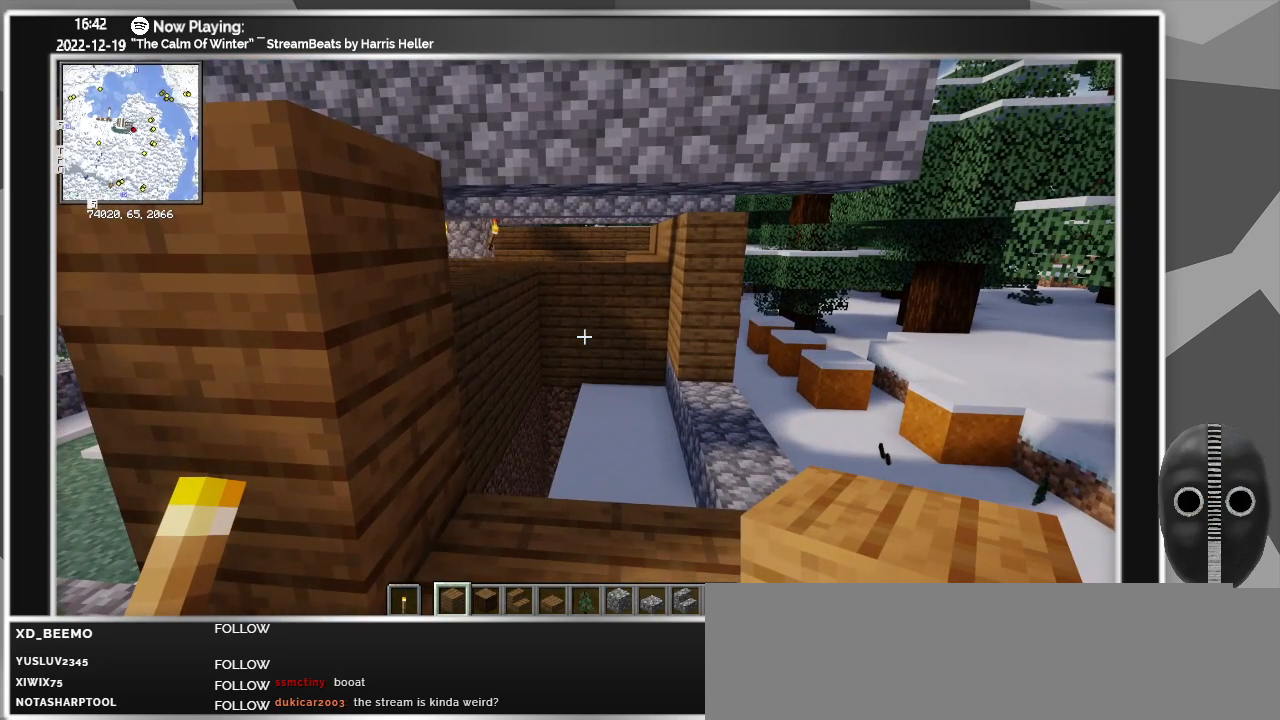
Gameplay with keyboard and mouse; each line is a JSON object with the keys and mouse buttons held at the frame after it. "events" lists presses ("down") and releases ("up") of "a", "ctrl", "d", "down", "escape", "f1", "f10", "f11", "f12", "f2", "f3", "f4", "f5", "f6", "f7", "f8", "f9", "left", "right", "s", "shift", "tab", "up", "w", "mouse_left" and "mouse_right" between this image and that frame as [ms after this image, input, new state], when the widget could be followed in between. "mouse_left", "mouse_right" = the "left", "right" buttons of the "mouse" list. No other keys are recorded. Fast repeated clicks can show as one long hold. Mouse movement is not recorded.
{"keys": [], "mouse": [], "events": [[50, "tab", "down"], [150, "tab", "up"]]}
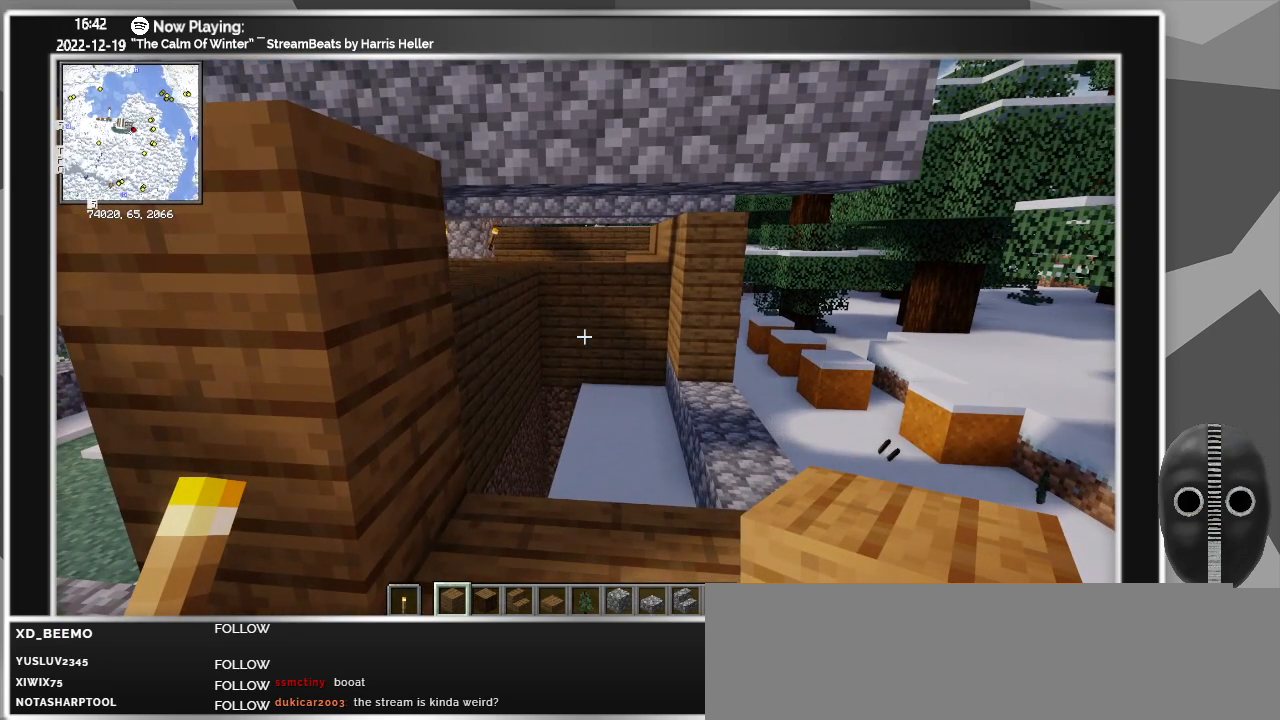
{"keys": [], "mouse": [], "events": []}
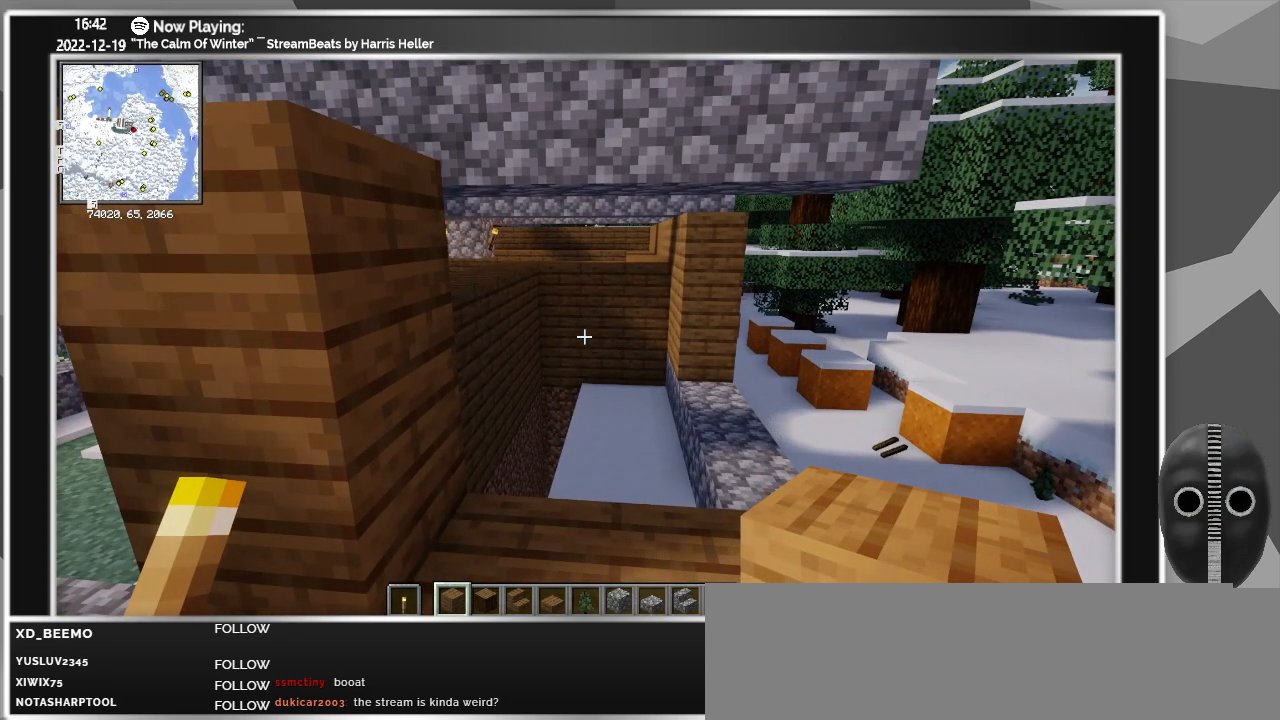
{"keys": [], "mouse": [], "events": []}
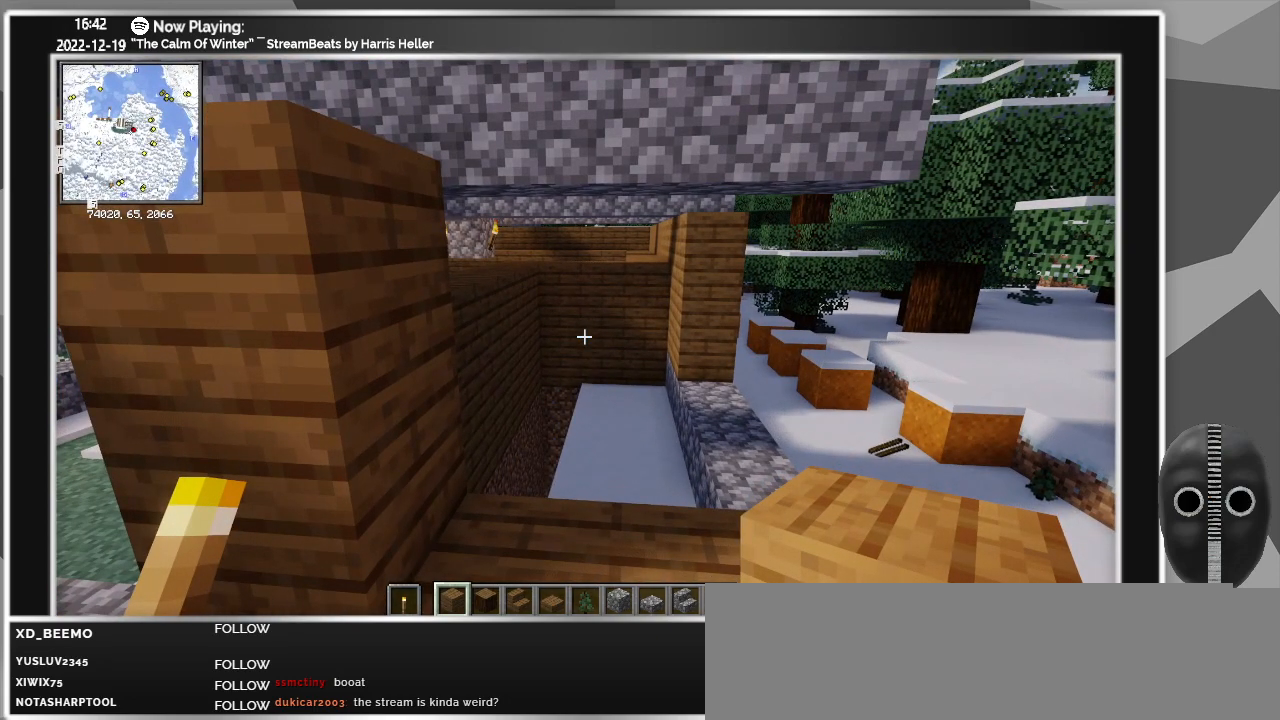
{"keys": [], "mouse": [], "events": [[100, "mouse_left", "down"], [200, "mouse_left", "up"]]}
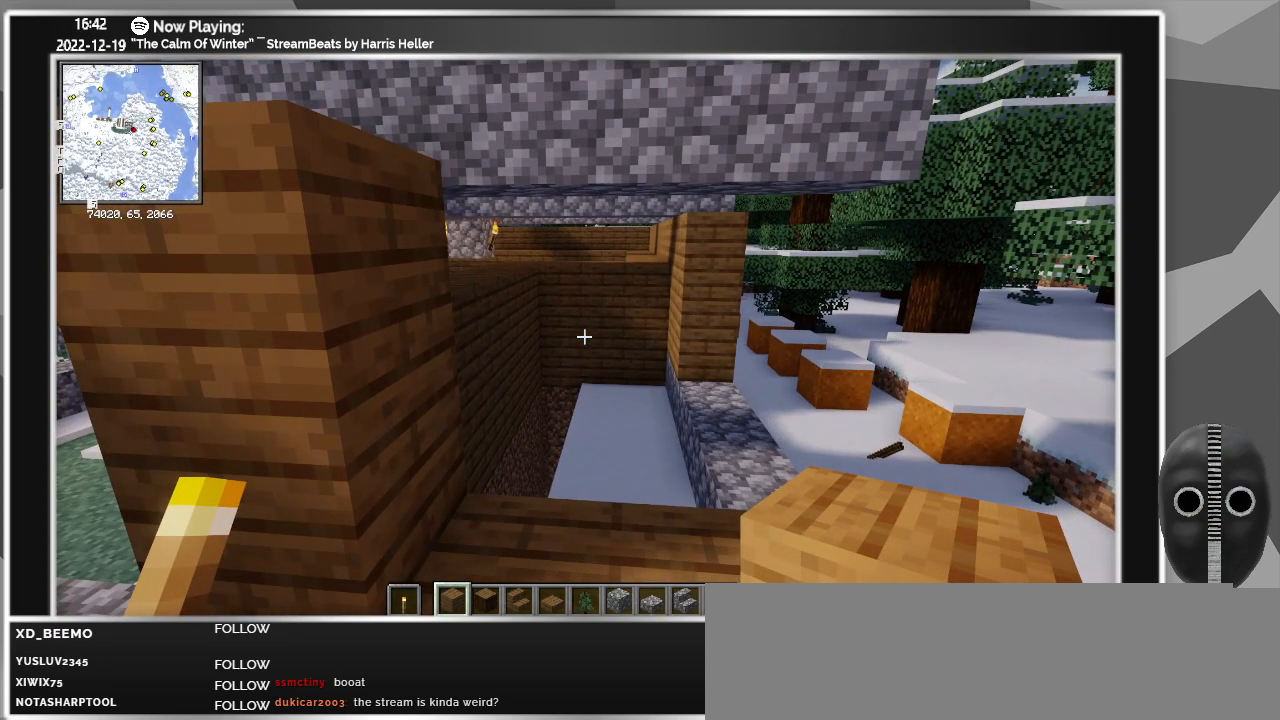
{"keys": [], "mouse": [], "events": []}
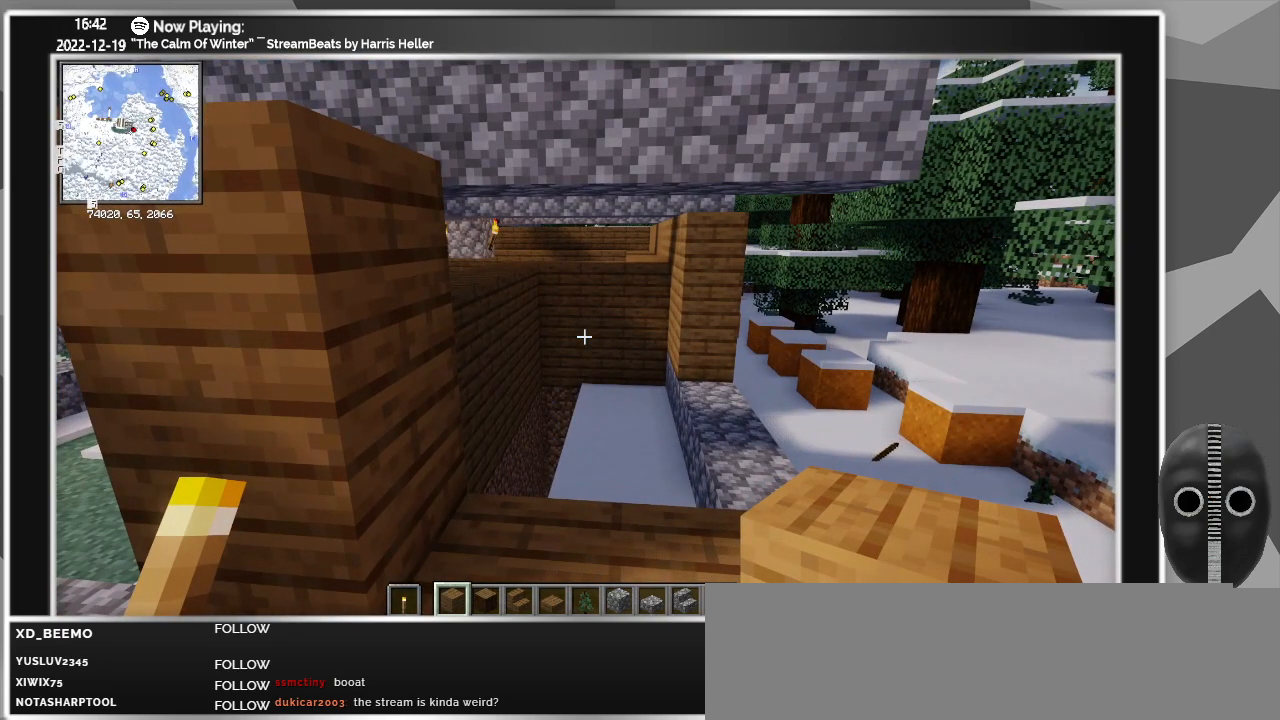
{"keys": [], "mouse": [], "events": []}
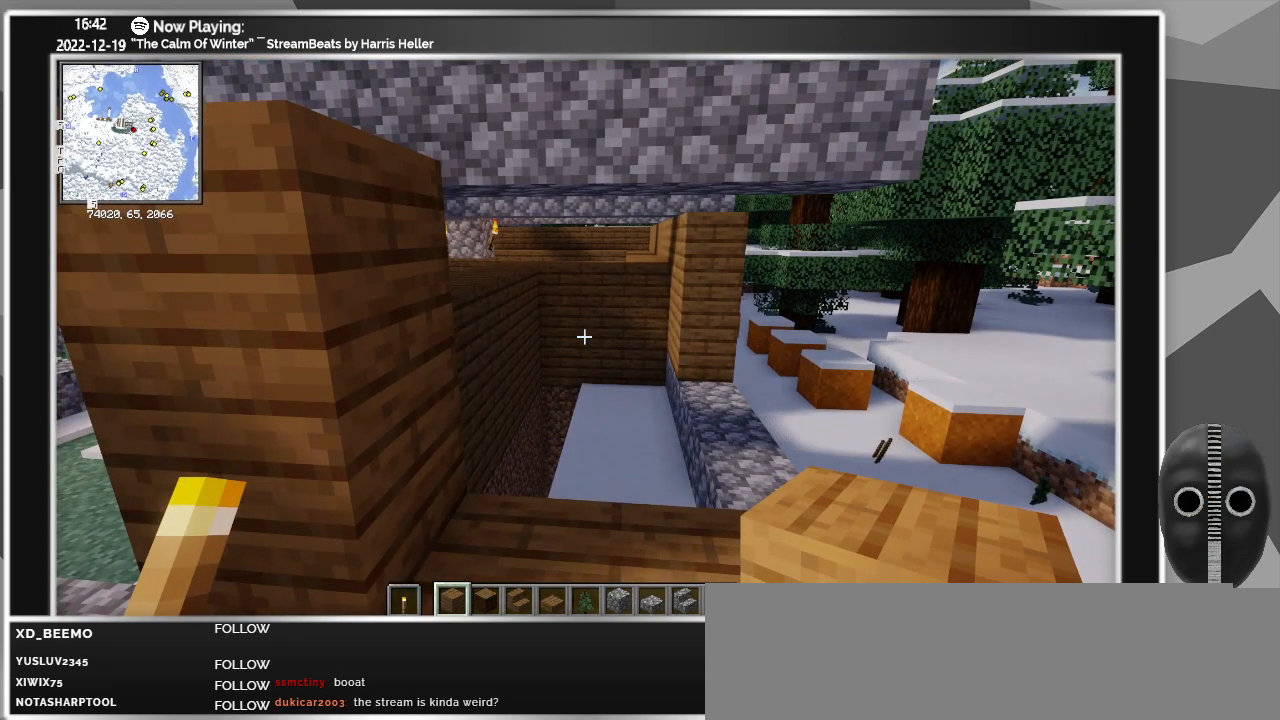
{"keys": [], "mouse": [], "events": []}
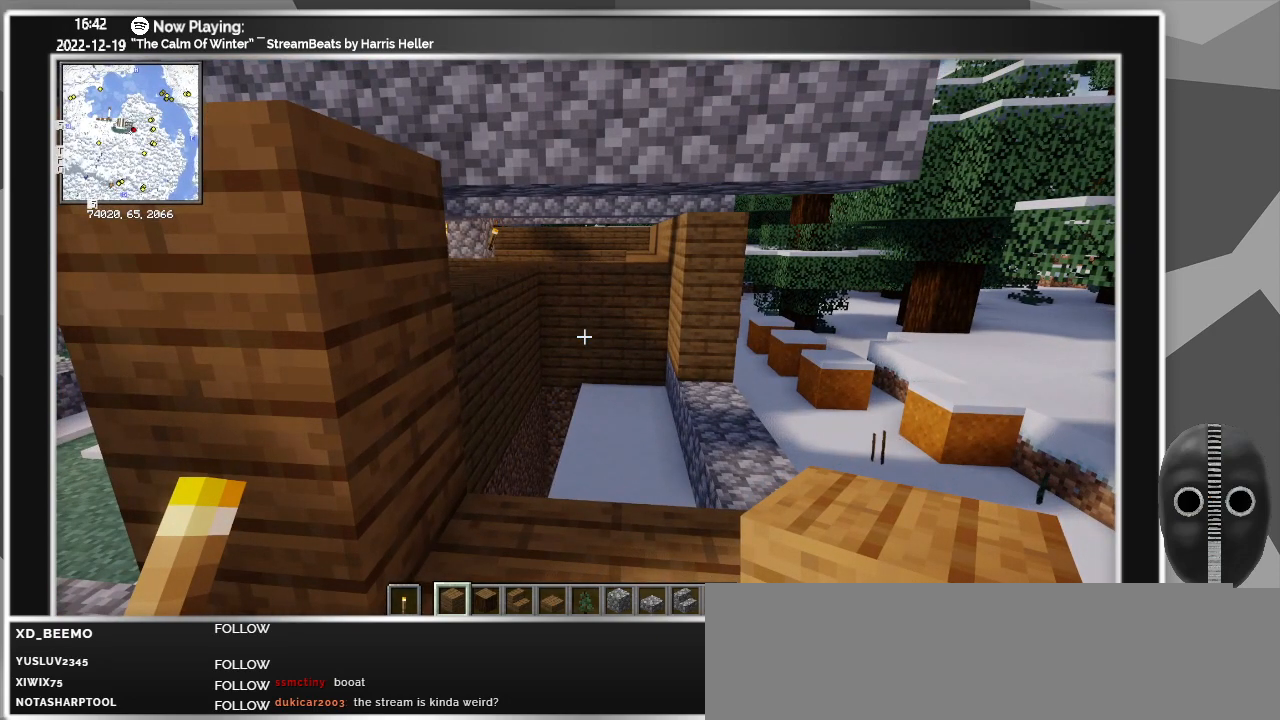
{"keys": [], "mouse": [], "events": [[350, "mouse_left", "down"], [450, "mouse_left", "up"]]}
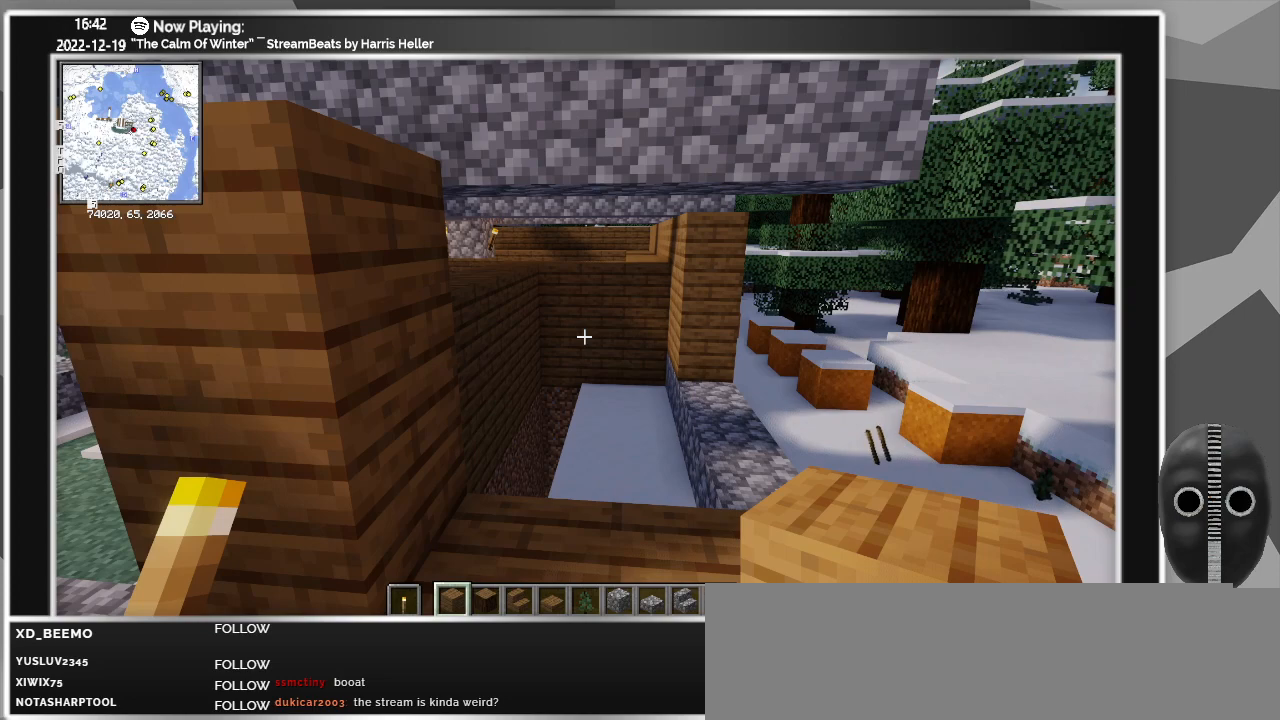
{"keys": [], "mouse": [], "events": []}
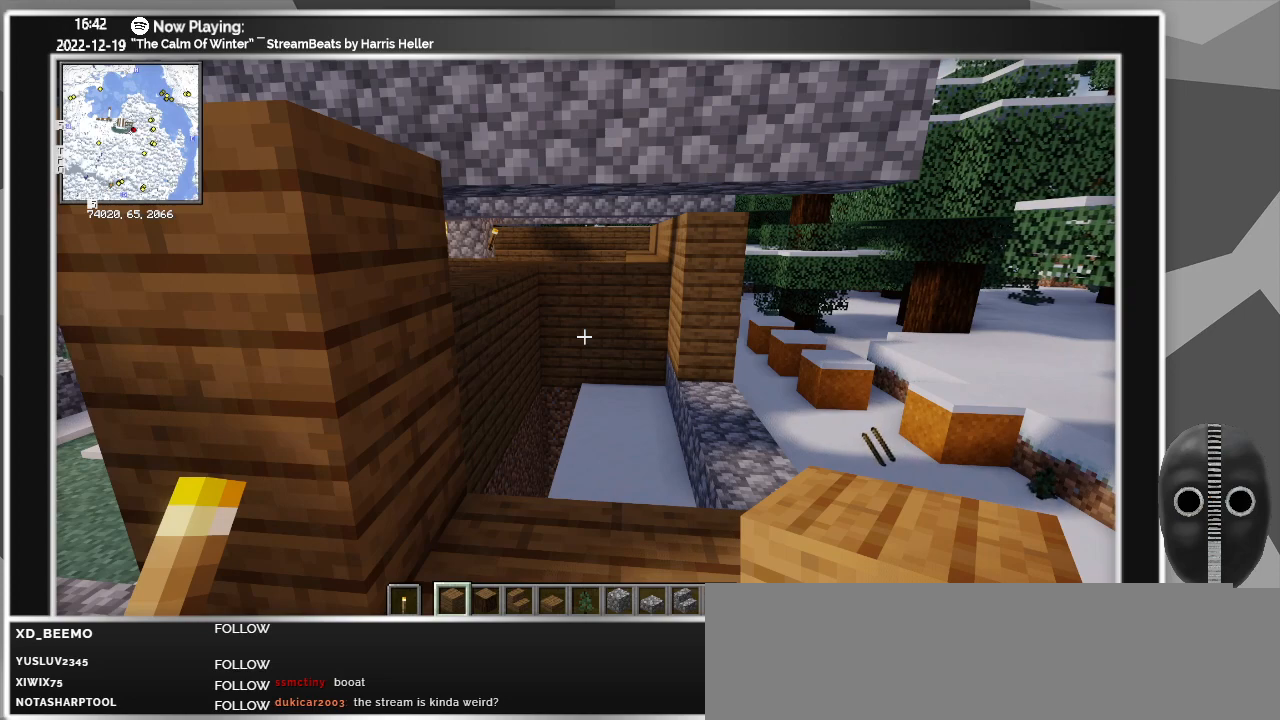
{"keys": [], "mouse": [], "events": []}
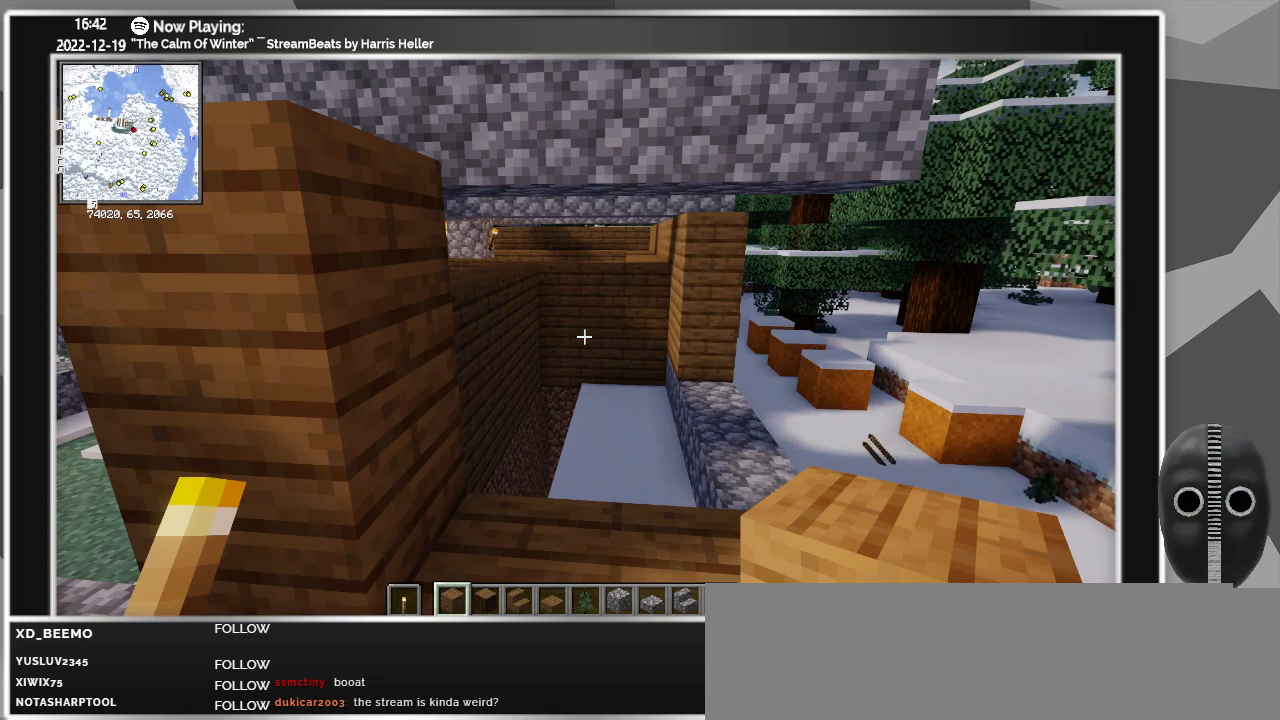
{"keys": [], "mouse": [], "events": []}
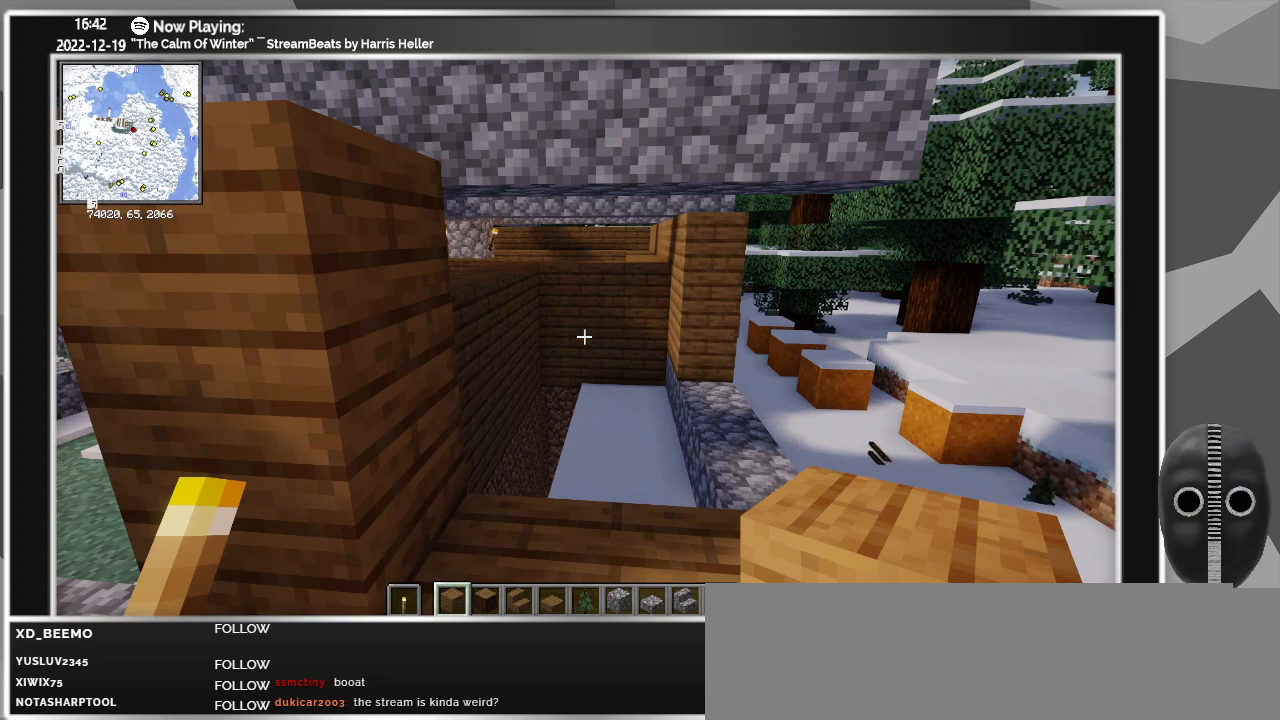
{"keys": [], "mouse": [], "events": []}
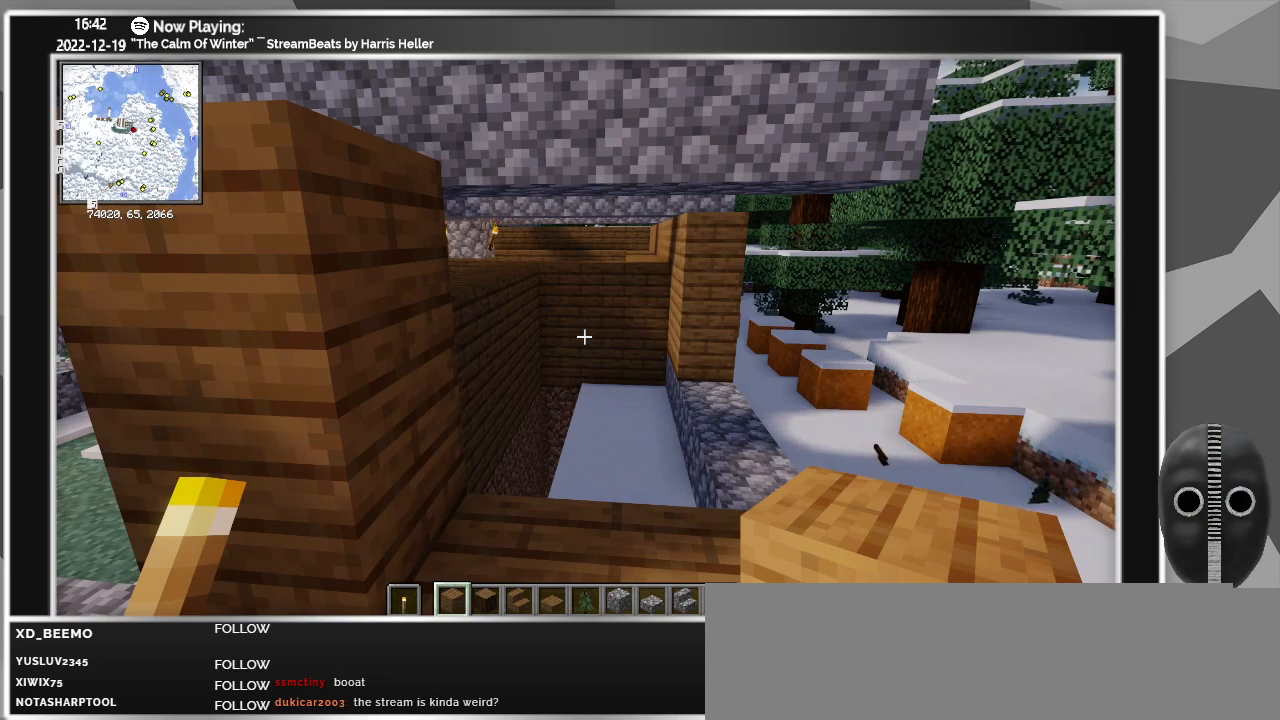
{"keys": [], "mouse": [], "events": []}
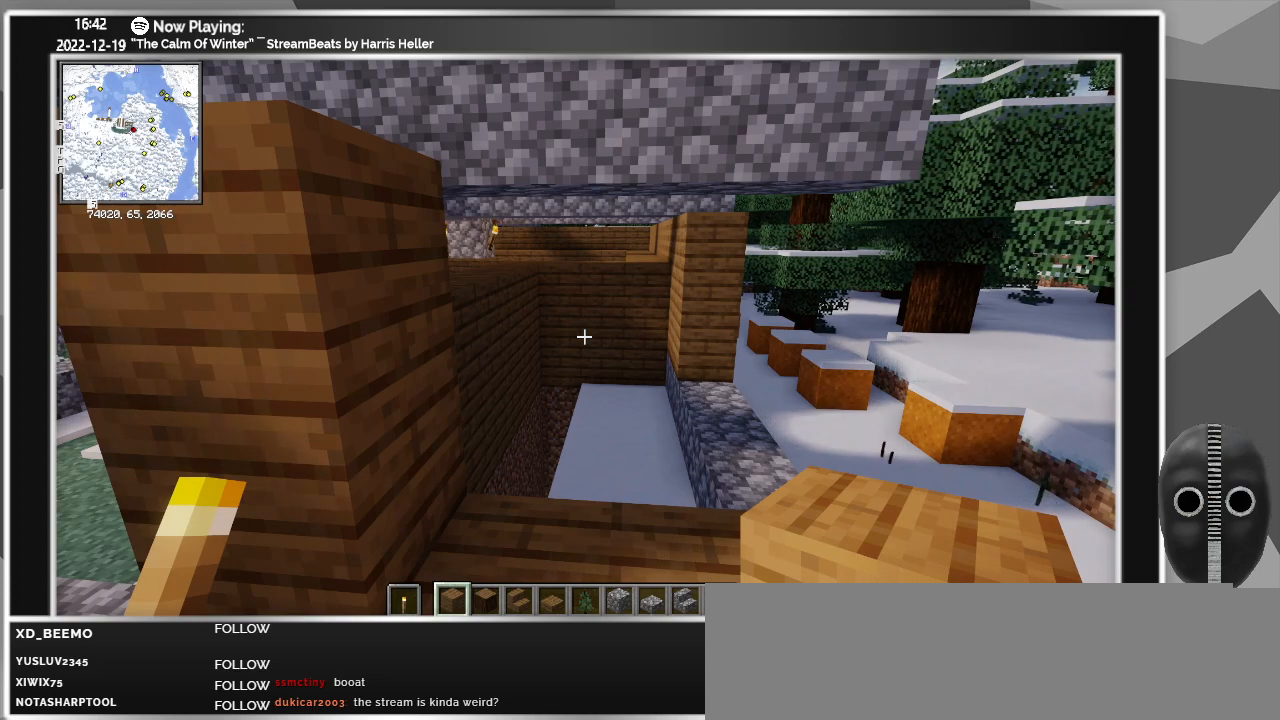
{"keys": [], "mouse": [], "events": []}
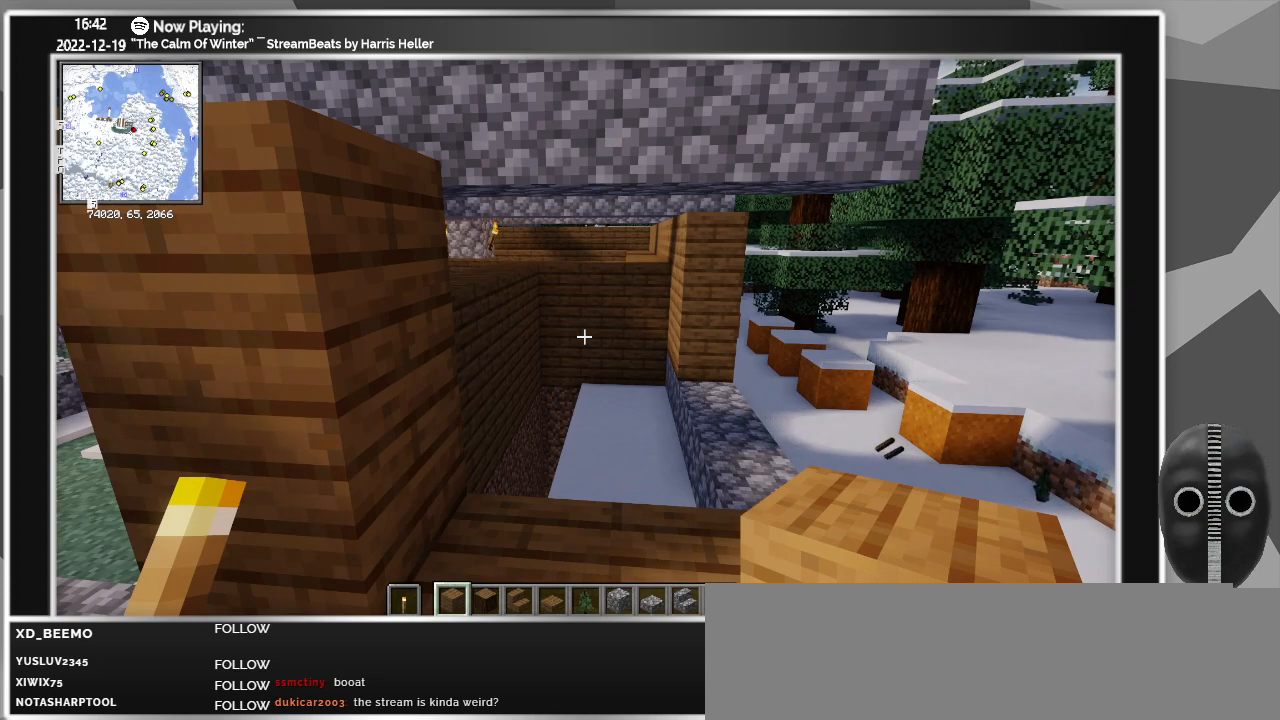
{"keys": [], "mouse": [], "events": []}
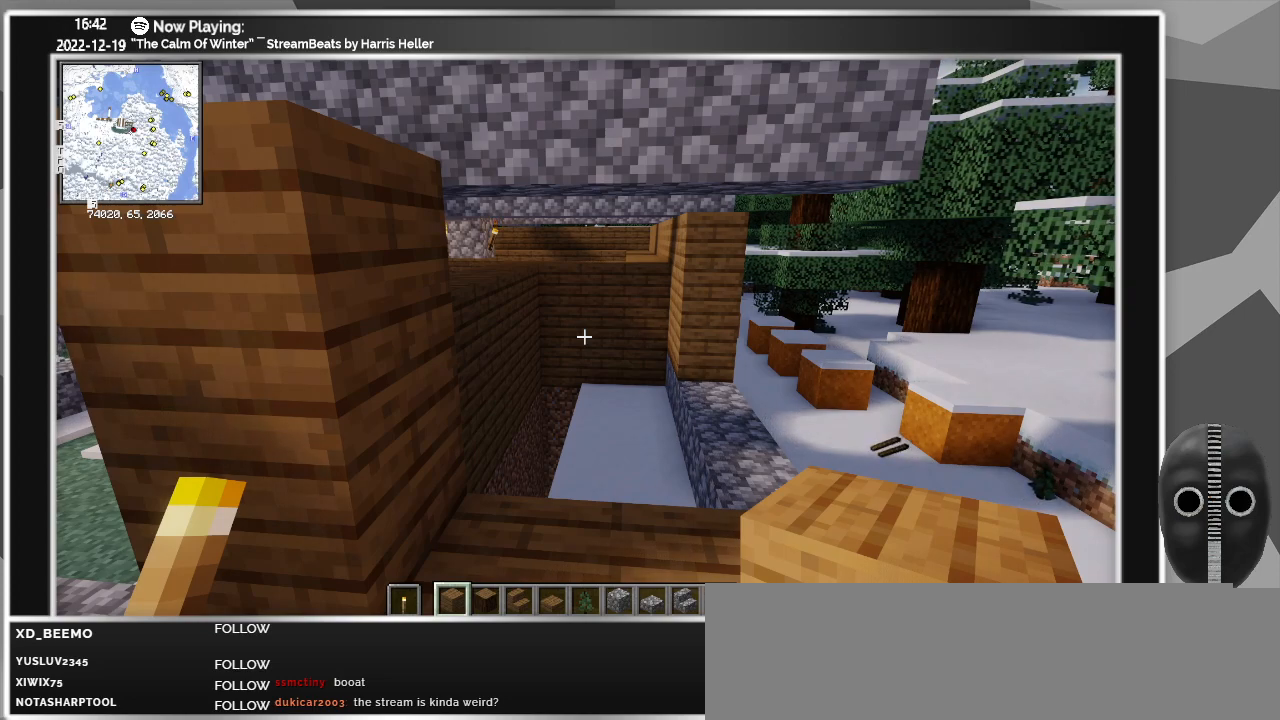
{"keys": [], "mouse": [], "events": []}
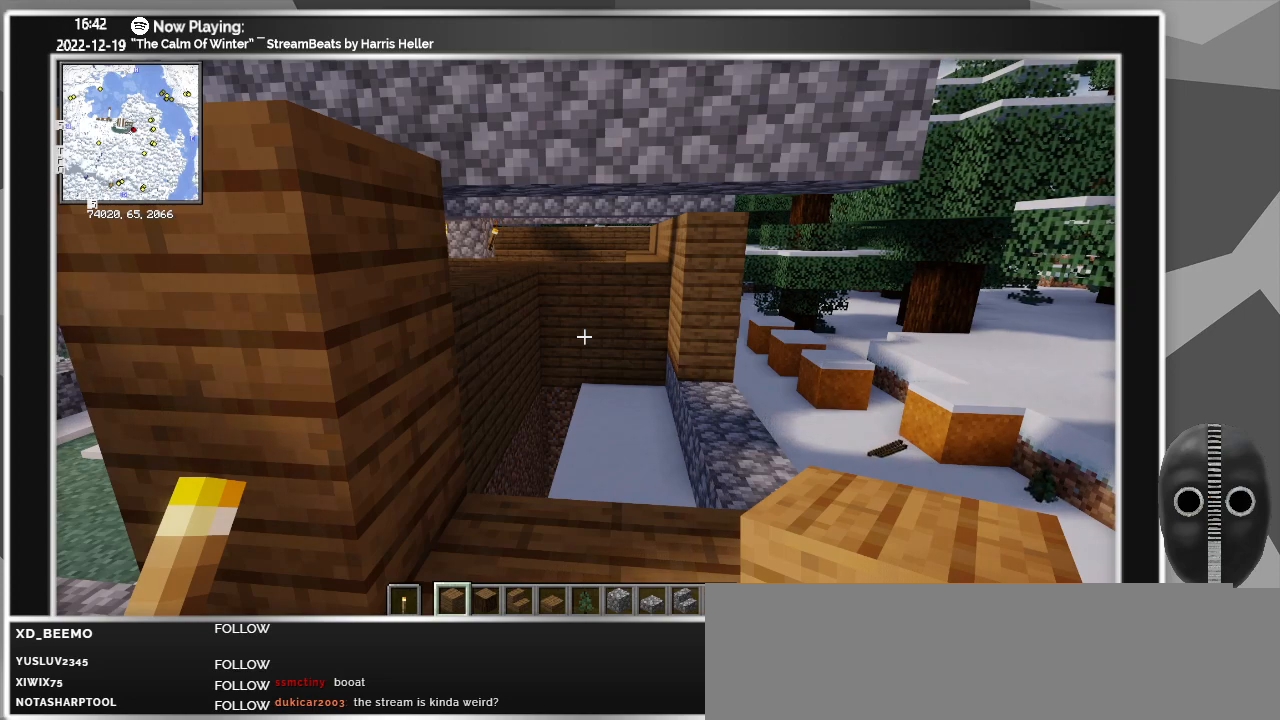
{"keys": [], "mouse": [], "events": []}
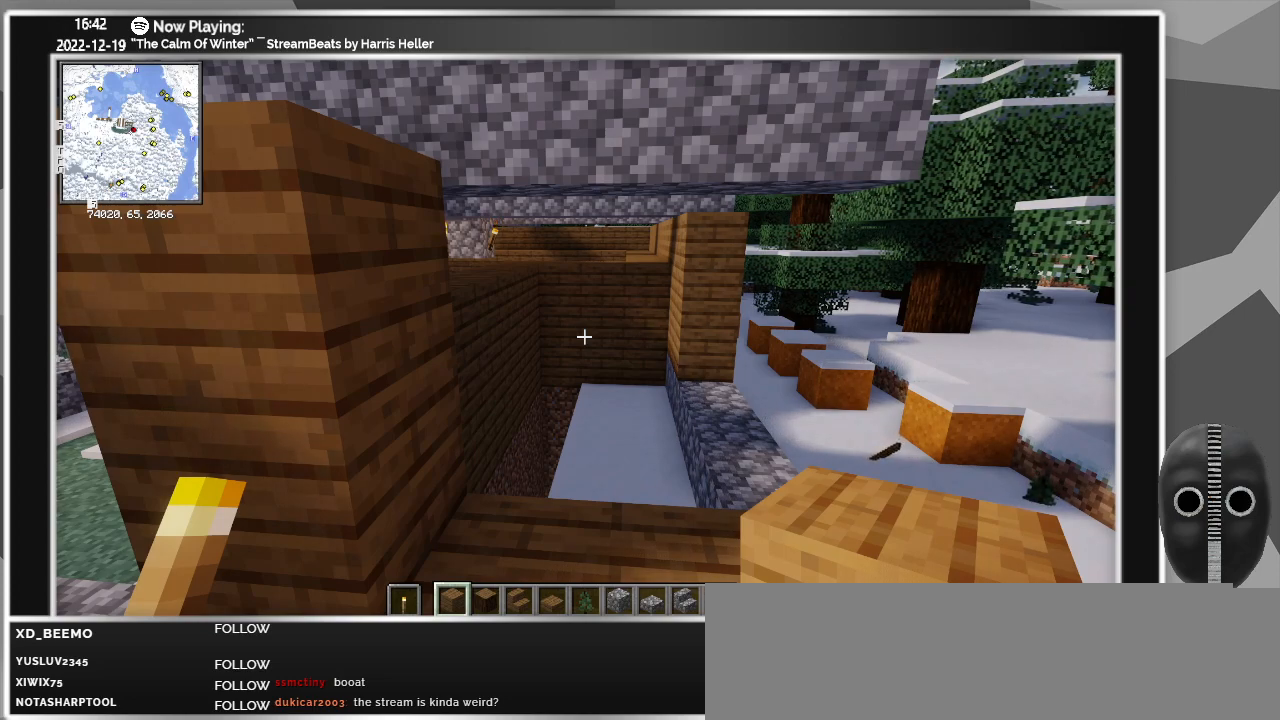
{"keys": [], "mouse": [], "events": []}
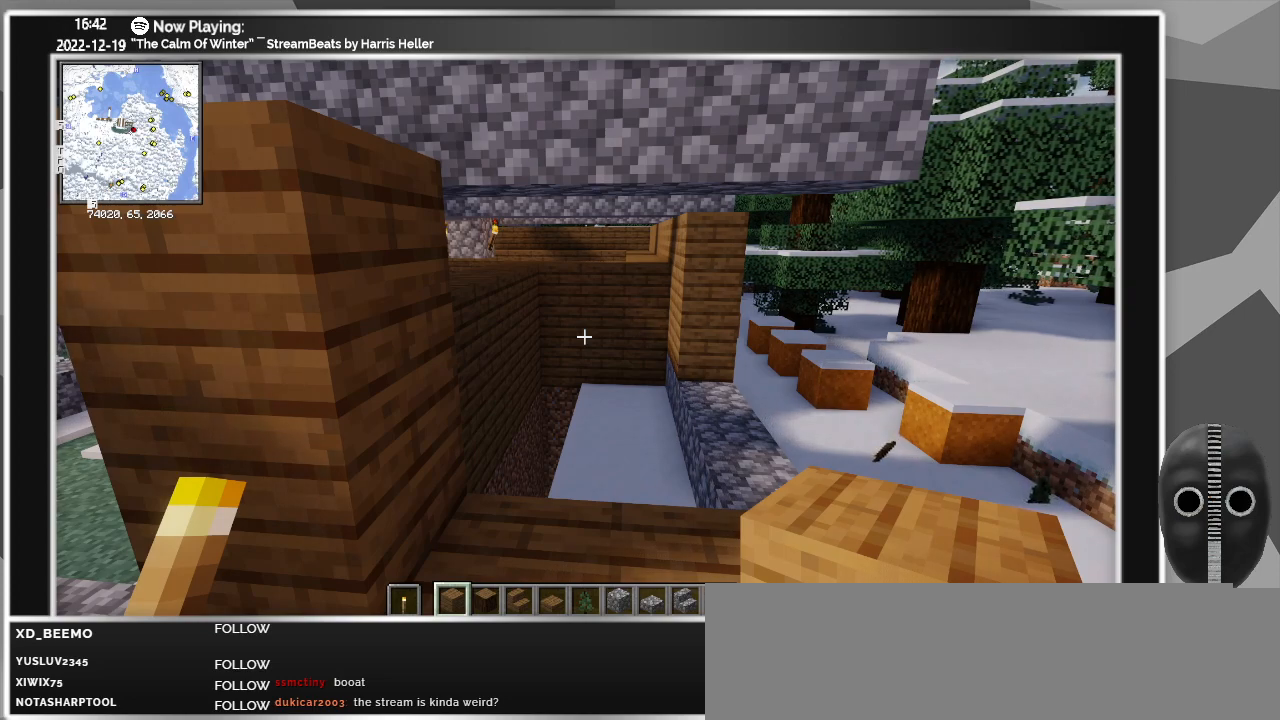
{"keys": [], "mouse": ["left"], "events": [[383, "mouse_left", "down"]]}
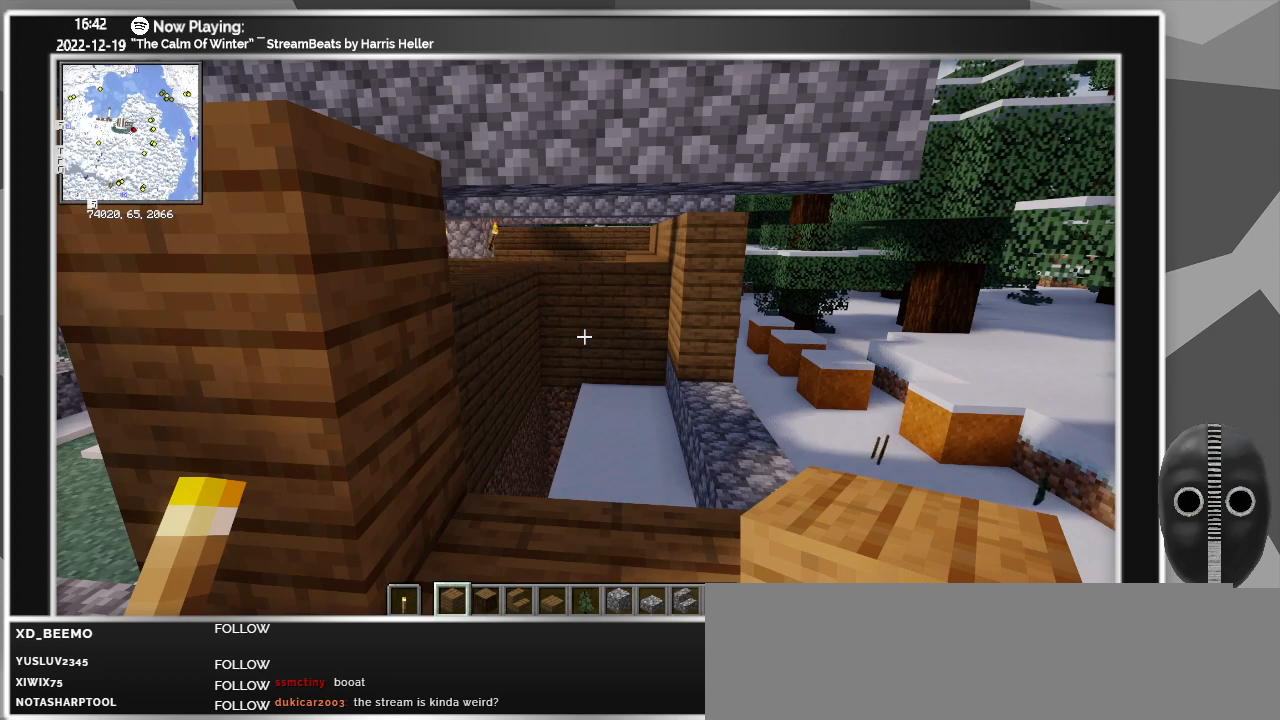
{"keys": [], "mouse": ["left"], "events": []}
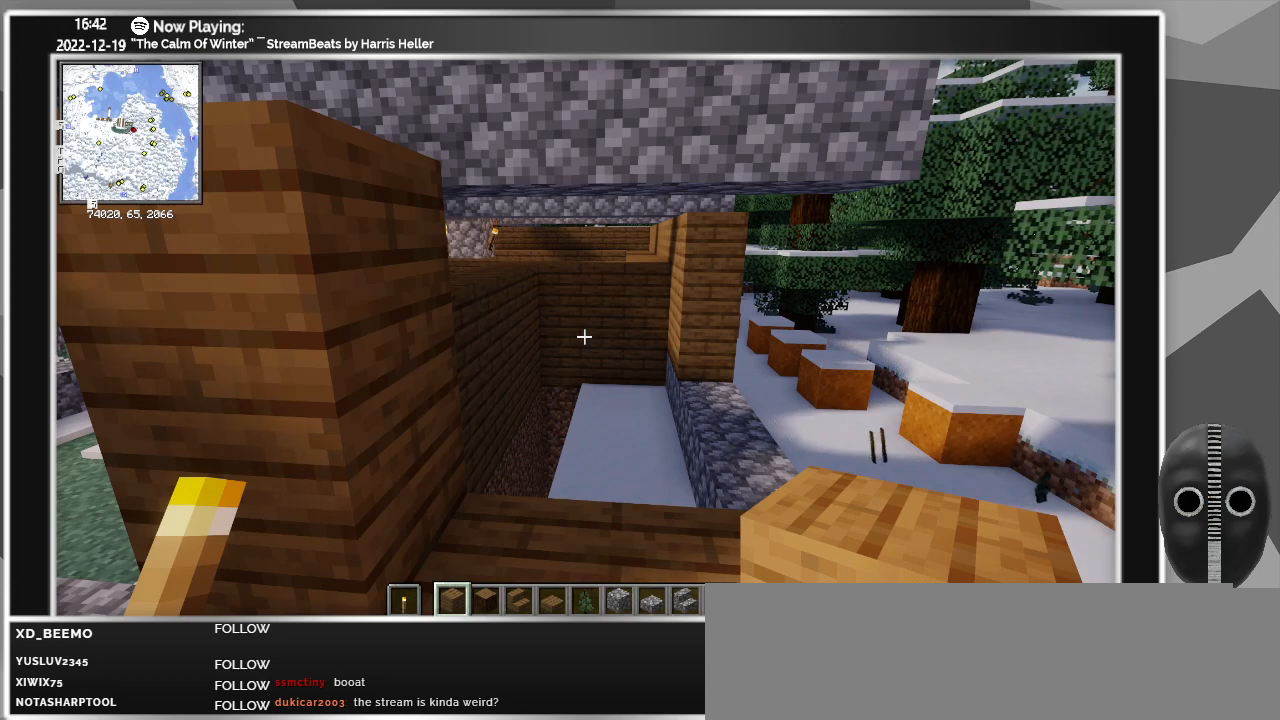
{"keys": [], "mouse": [], "events": [[133, "mouse_left", "up"]]}
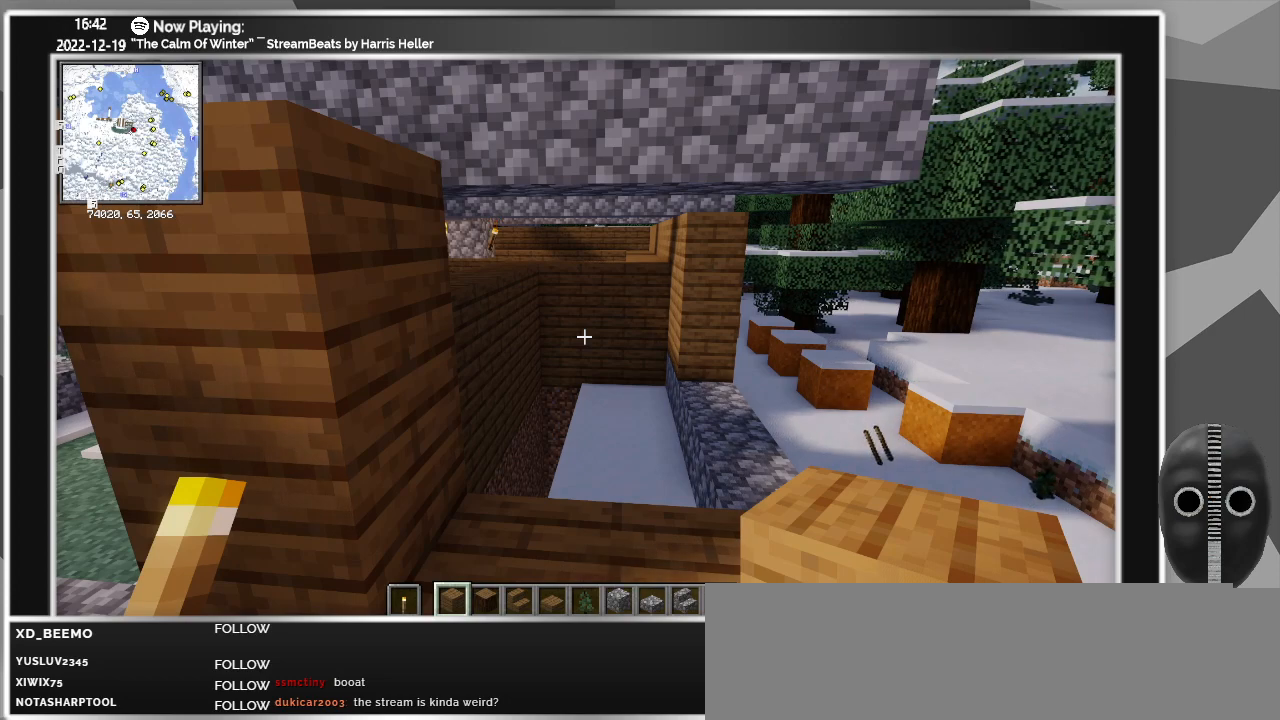
{"keys": [], "mouse": [], "events": []}
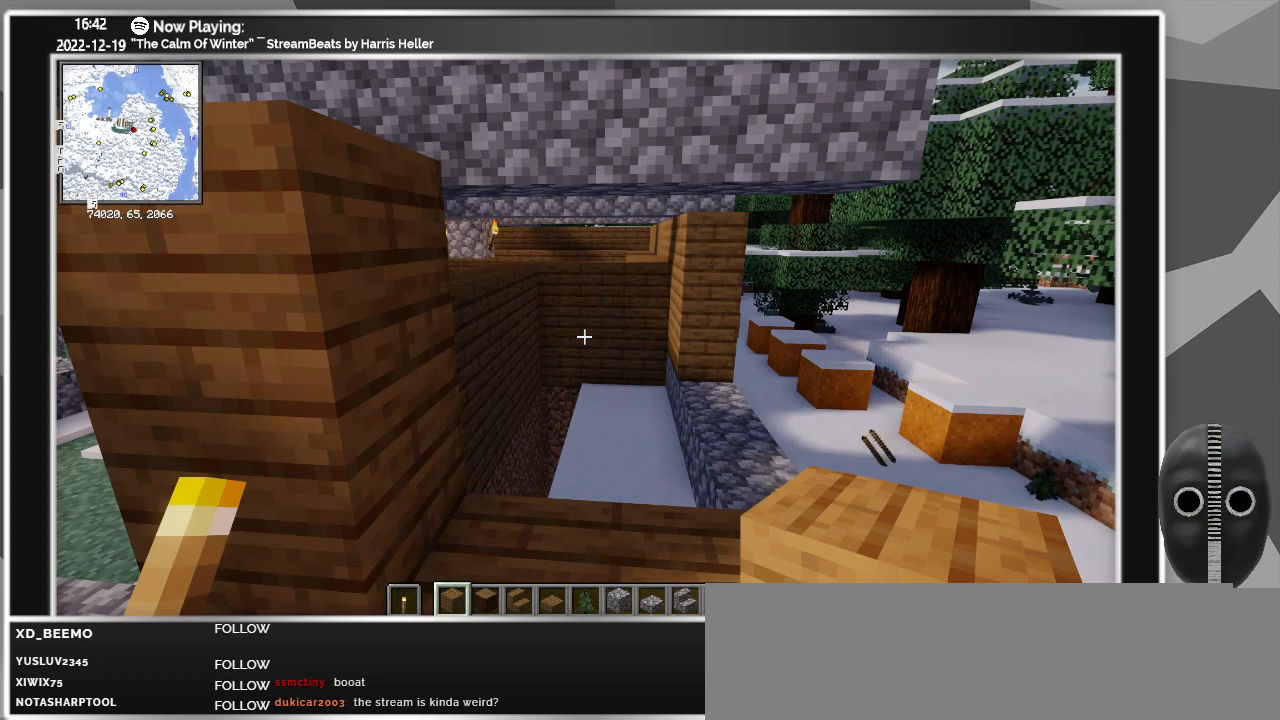
{"keys": [], "mouse": [], "events": []}
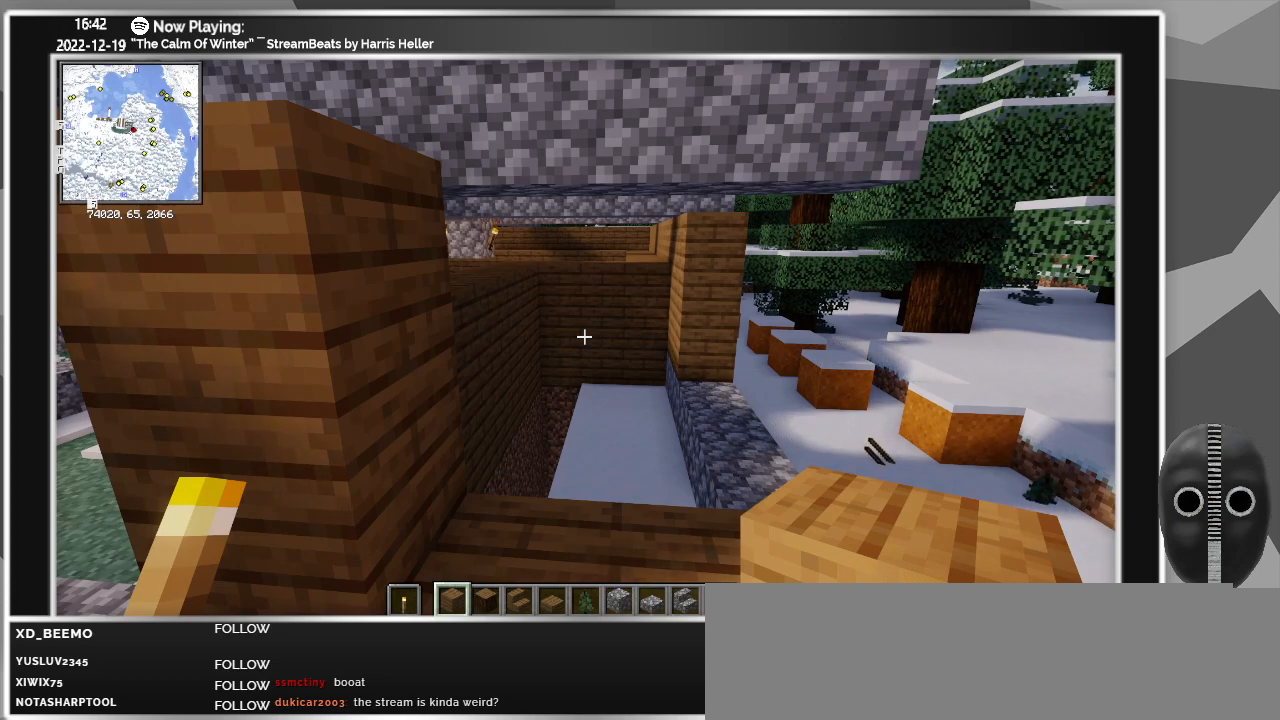
{"keys": [], "mouse": [], "events": []}
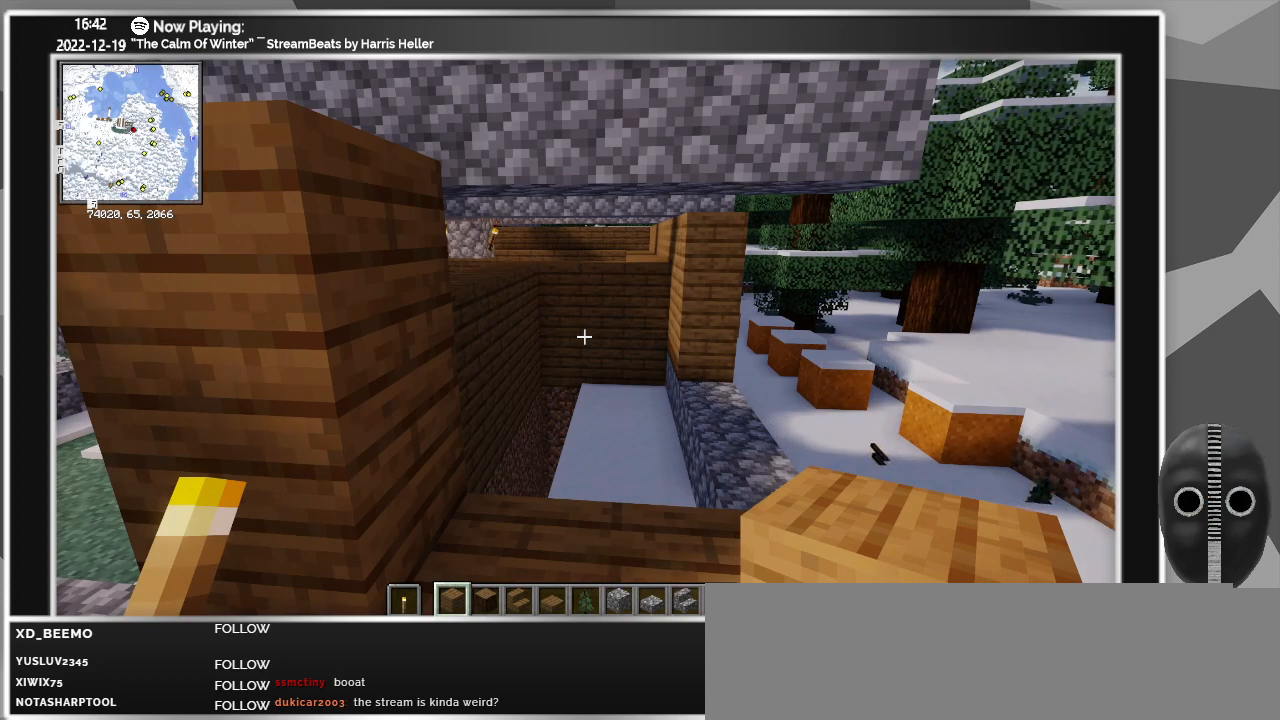
{"keys": [], "mouse": [], "events": []}
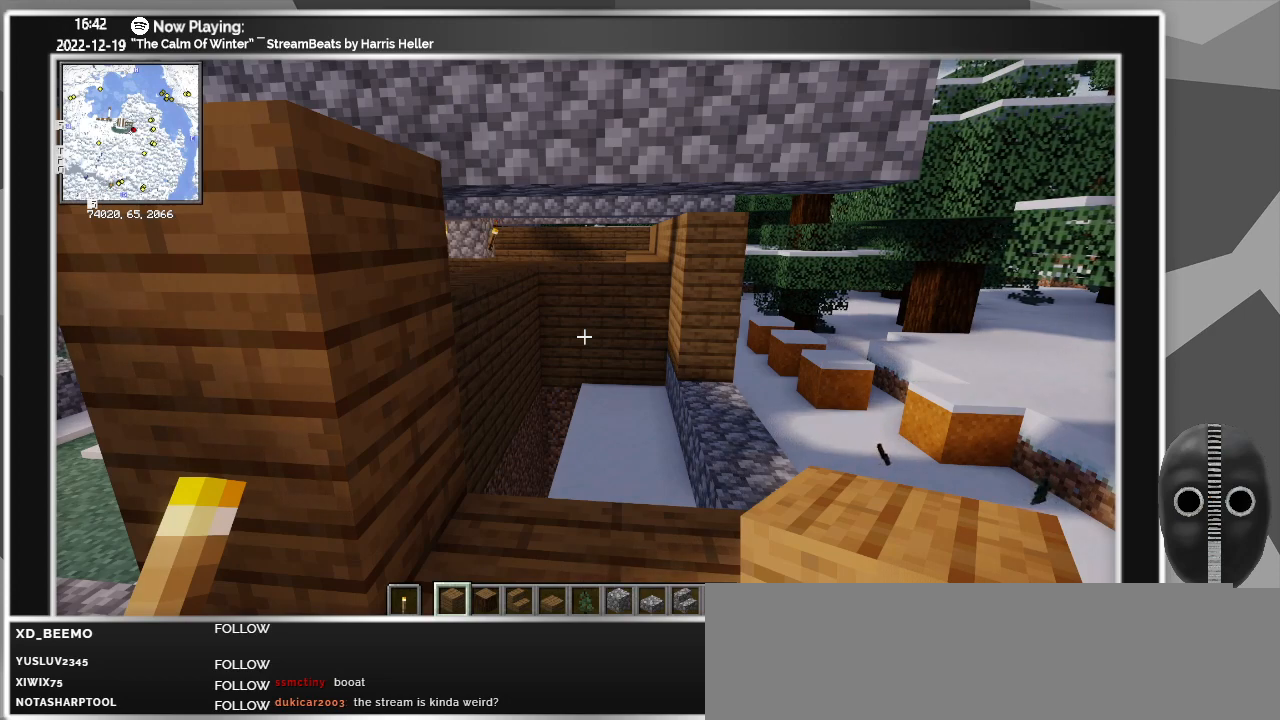
{"keys": [], "mouse": [], "events": []}
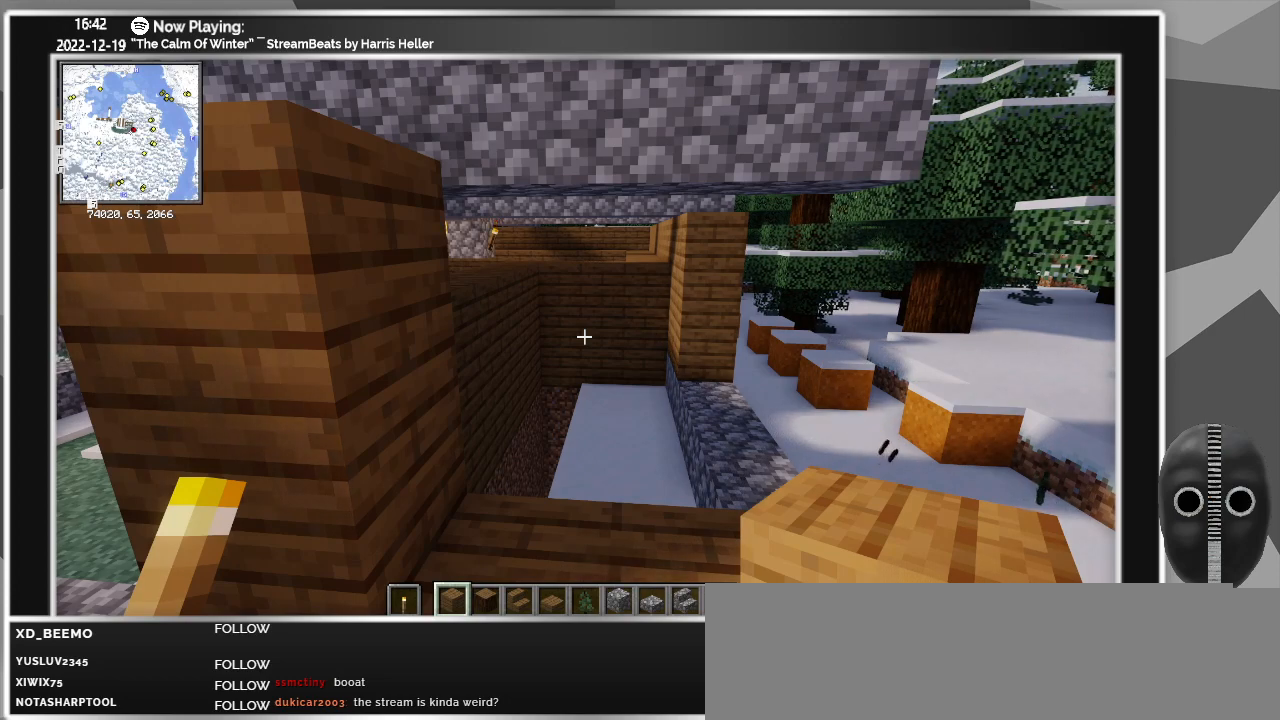
{"keys": [], "mouse": [], "events": [[317, "mouse_left", "down"], [450, "mouse_left", "up"]]}